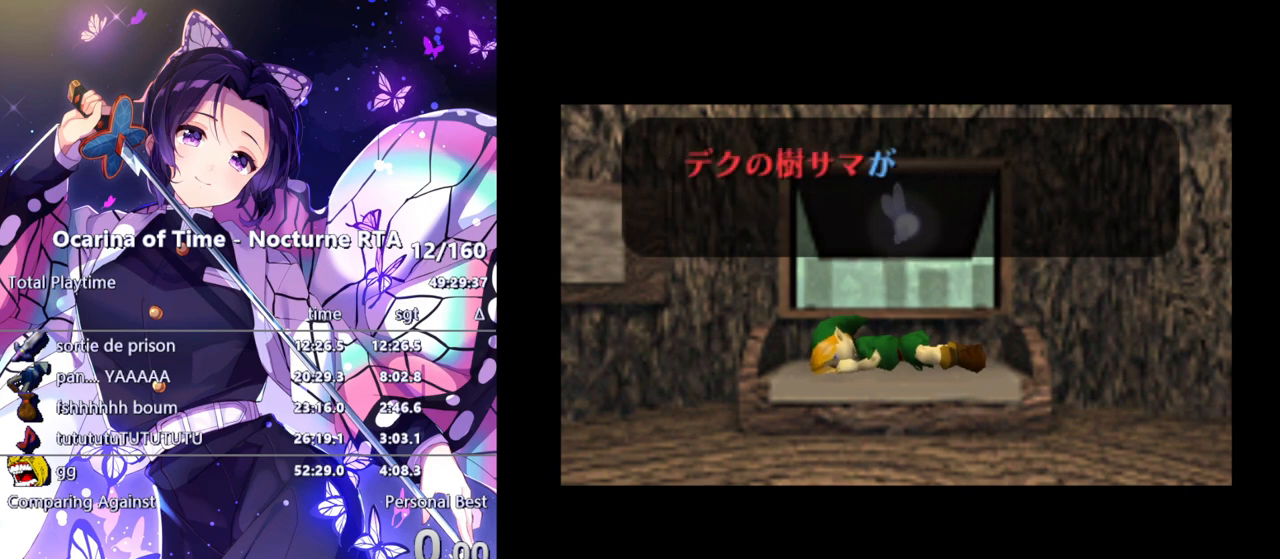
Gameplay with a controller (Nintendo layout); each line is a JSON object with the inputs held at the frame after it. "events" lists button and stick changes between this image and that frame as [ms after this image, input, new state], when the widget could be followed in between. Not read: L3 R3.
{"buttons": ["B"], "left_stick": "center", "right_stick": "center", "events": [[483, "B", "down"]]}
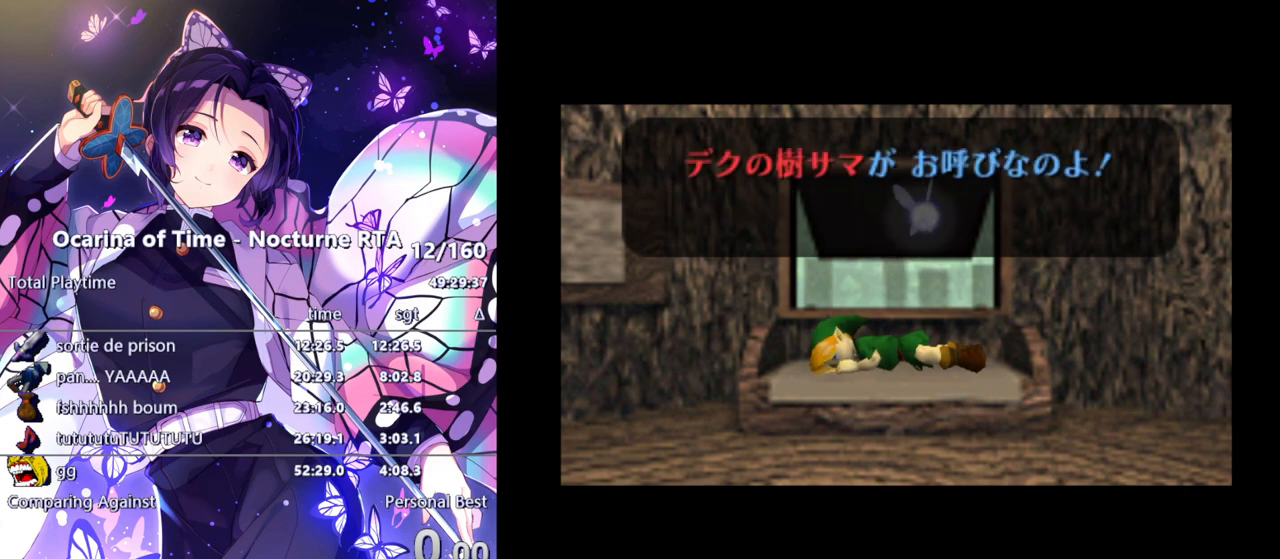
{"buttons": [], "left_stick": "center", "right_stick": "center", "events": [[100, "B", "up"], [133, "B", "down"], [383, "B", "up"]]}
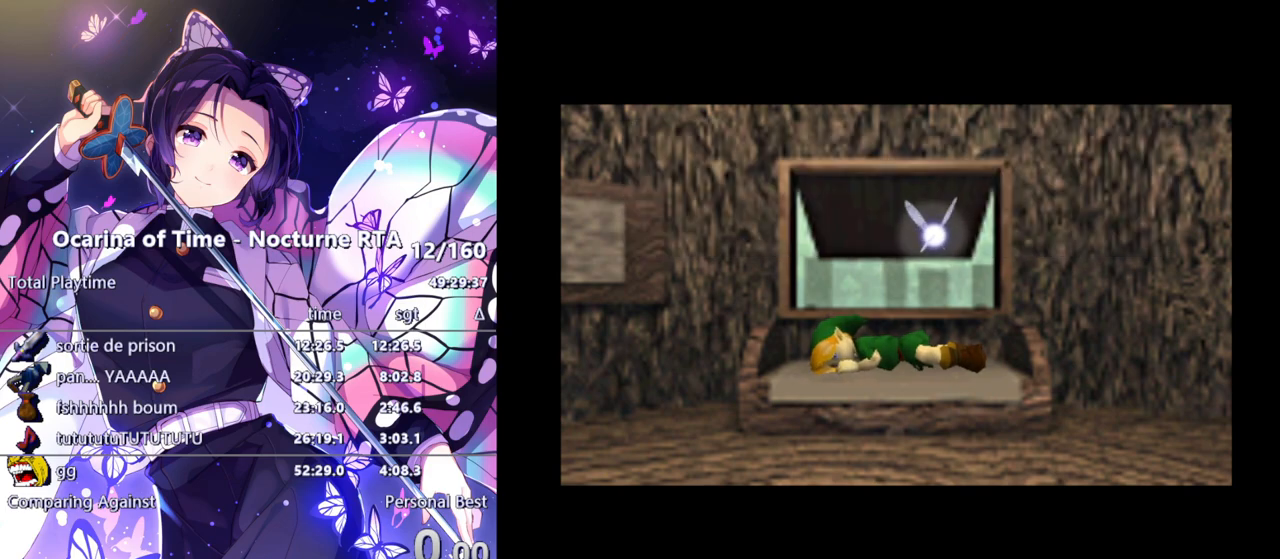
{"buttons": [], "left_stick": "center", "right_stick": "center", "events": [[67, "B", "down"], [150, "B", "up"]]}
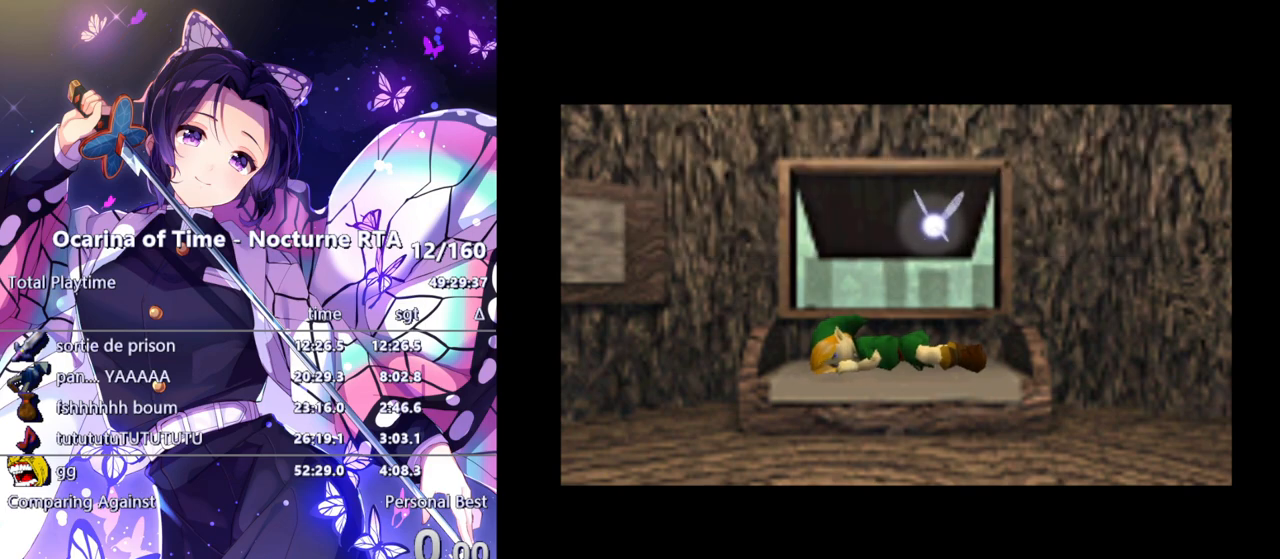
{"buttons": [], "left_stick": "center", "right_stick": "center", "events": []}
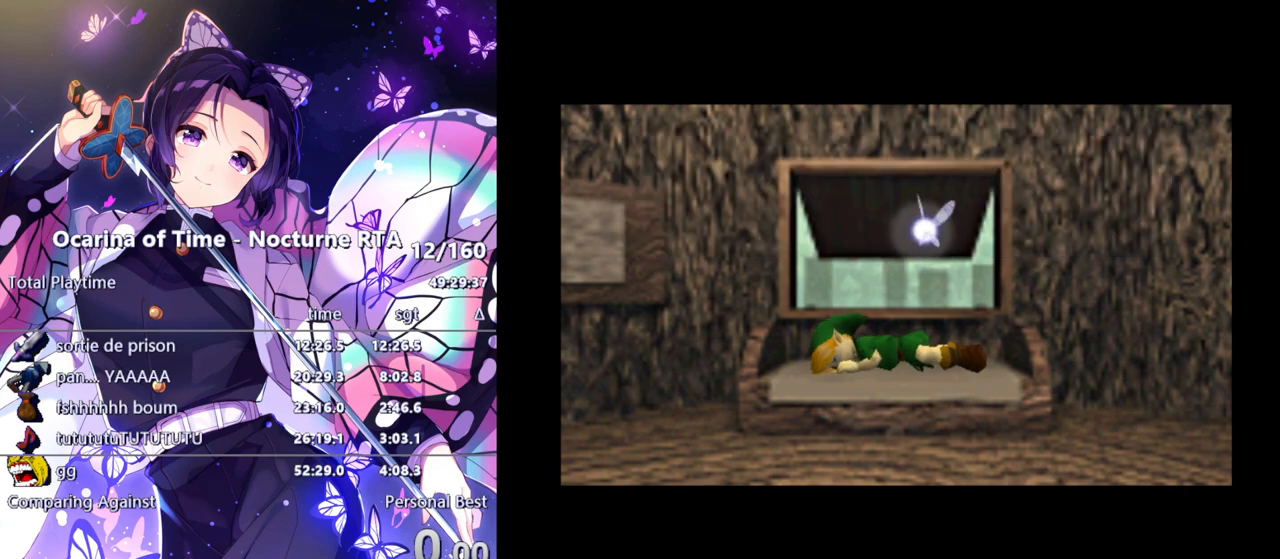
{"buttons": [], "left_stick": "center", "right_stick": "center", "events": []}
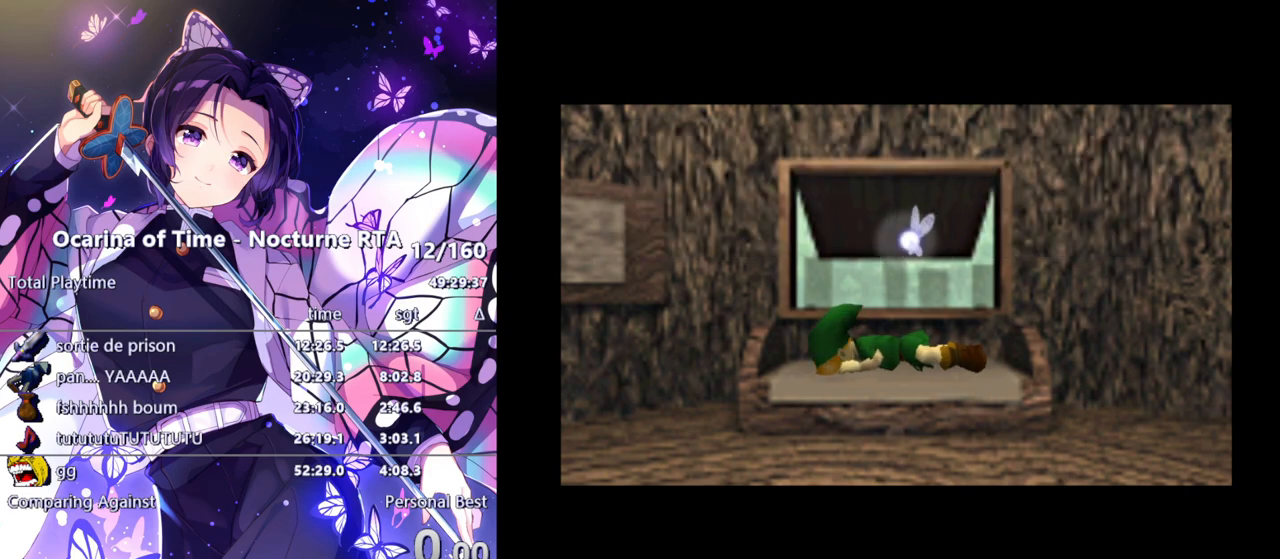
{"buttons": [], "left_stick": "center", "right_stick": "center", "events": []}
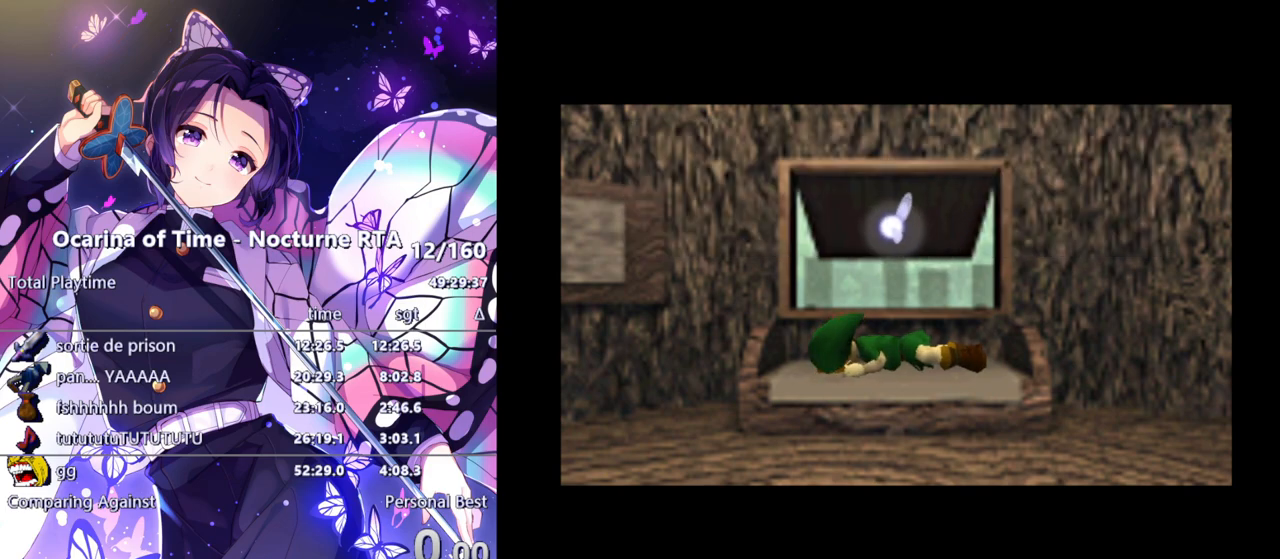
{"buttons": [], "left_stick": "center", "right_stick": "center", "events": []}
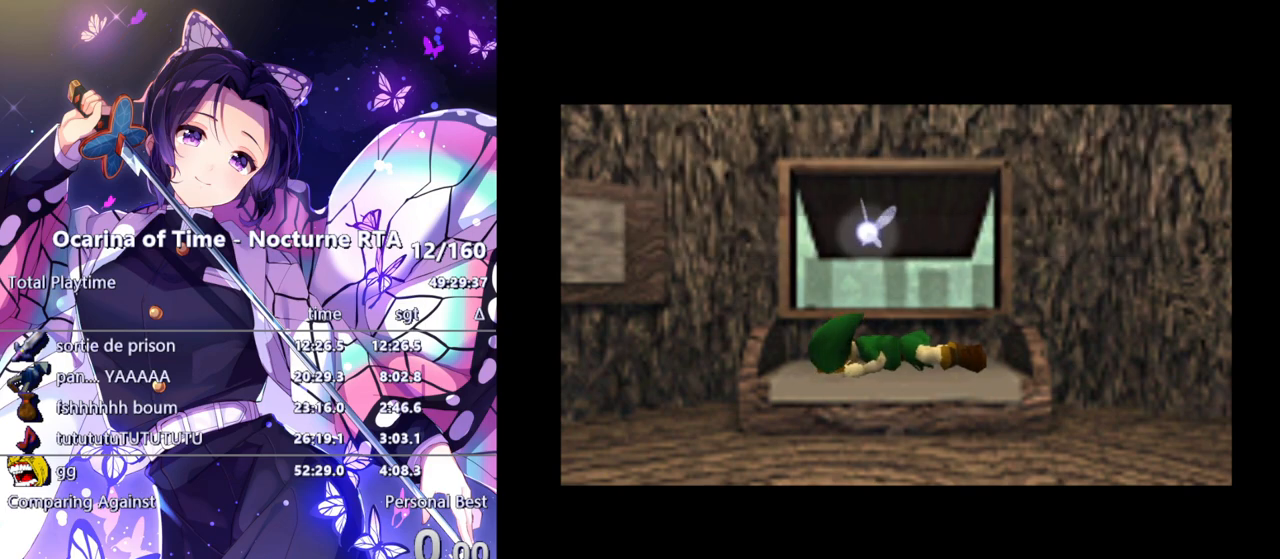
{"buttons": ["B"], "left_stick": "center", "right_stick": "center", "events": [[483, "B", "down"]]}
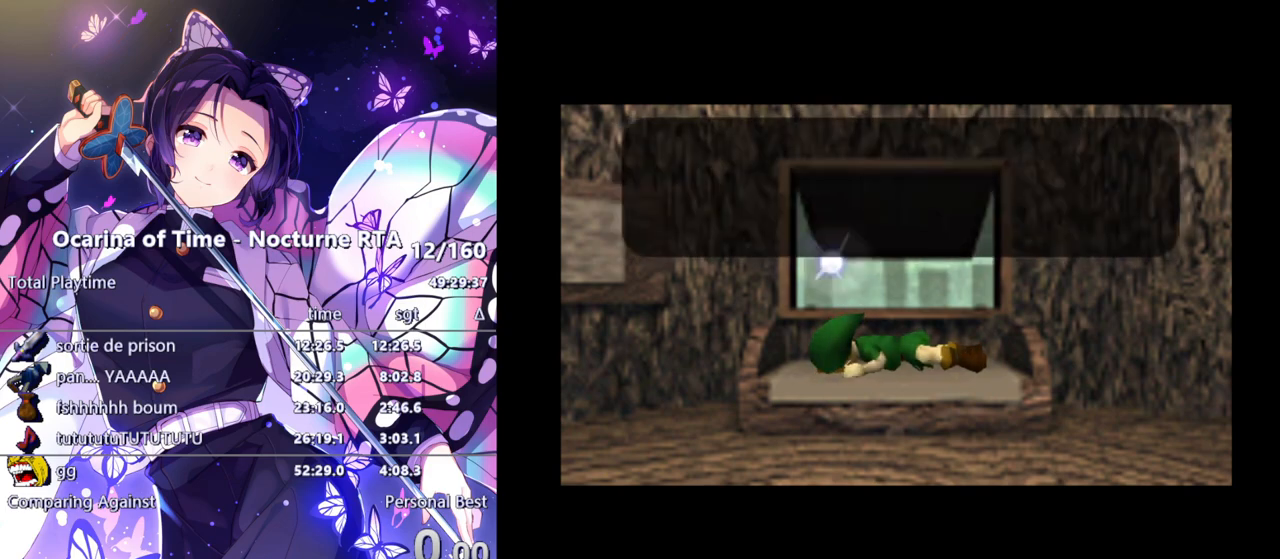
{"buttons": [], "left_stick": "center", "right_stick": "center", "events": [[50, "B", "up"], [167, "B", "down"], [217, "B", "up"], [333, "B", "down"], [367, "B", "up"], [433, "B", "down"], [483, "B", "up"]]}
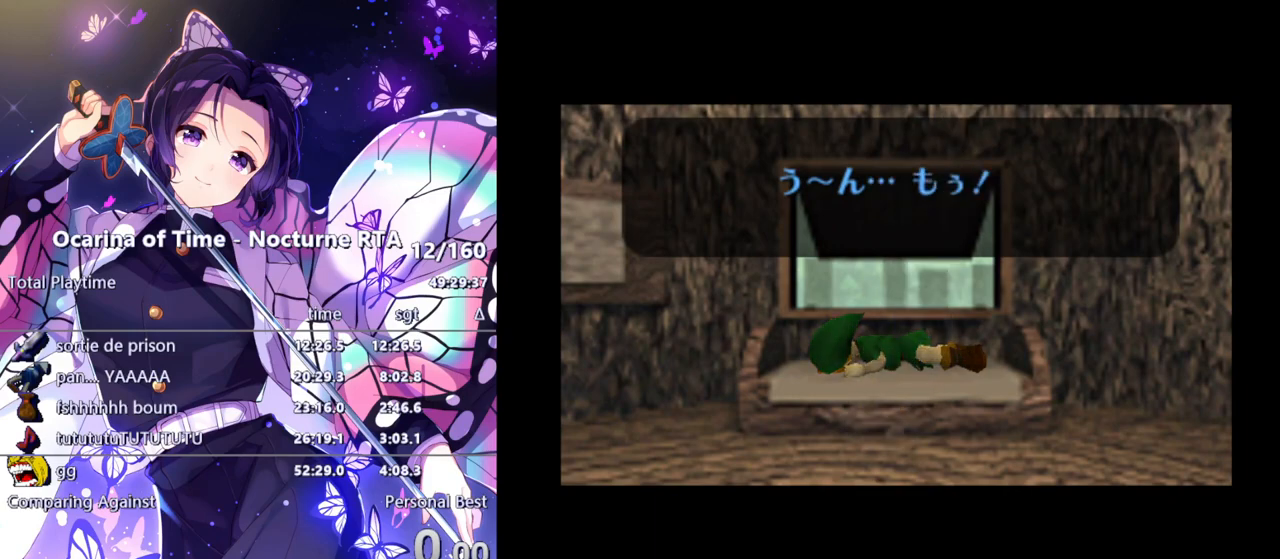
{"buttons": [], "left_stick": "center", "right_stick": "center", "events": [[83, "B", "down"], [150, "B", "up"], [217, "B", "down"], [283, "B", "up"], [350, "B", "down"], [417, "B", "up"]]}
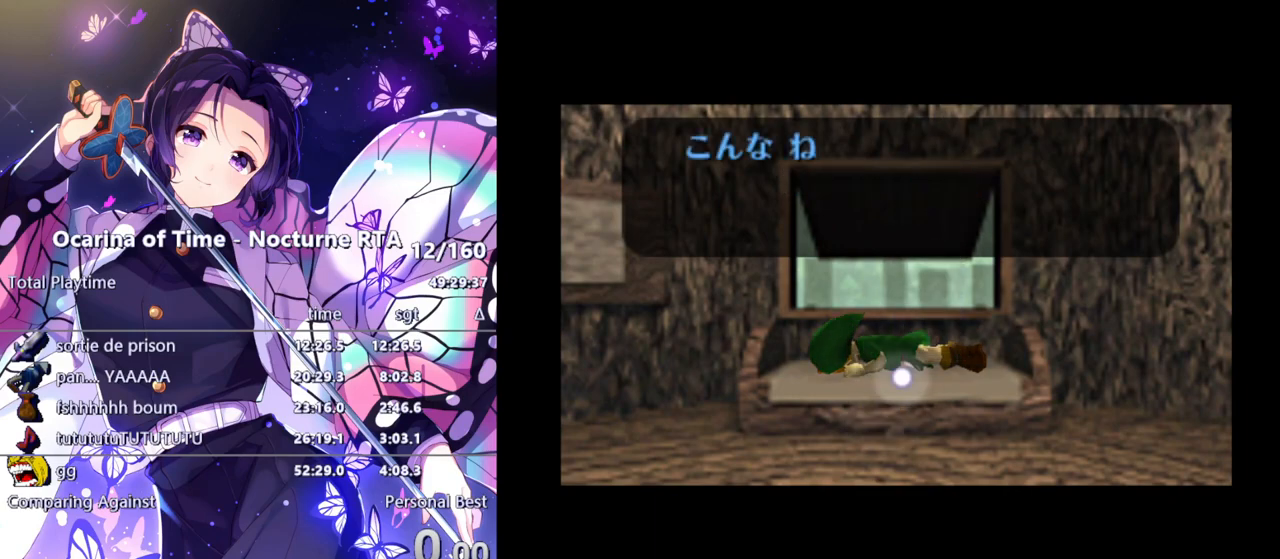
{"buttons": [], "left_stick": "center", "right_stick": "center", "events": []}
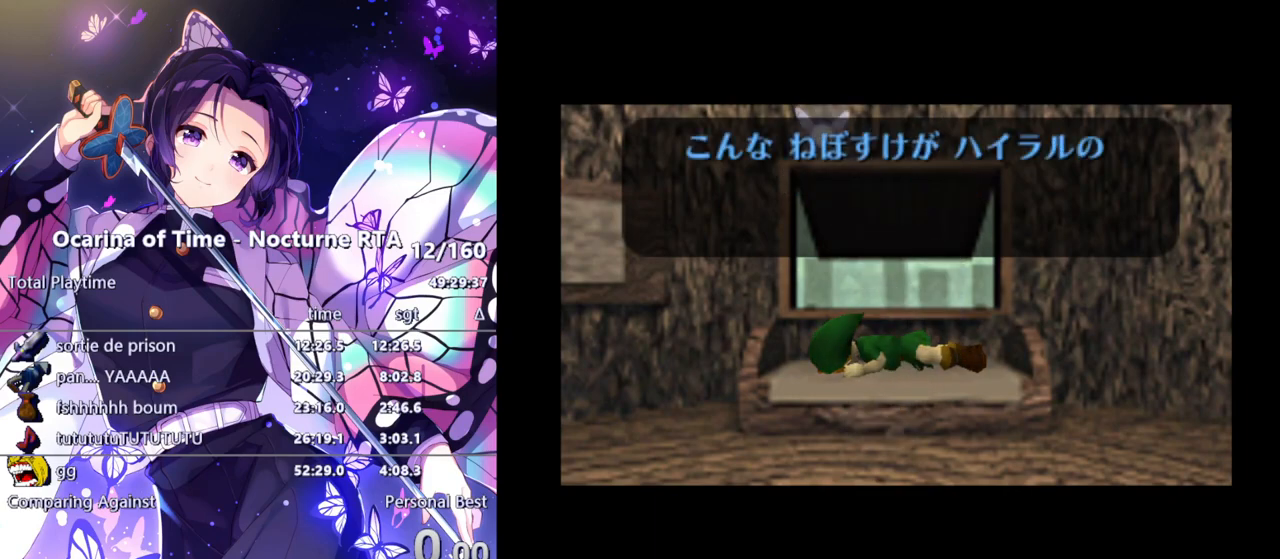
{"buttons": ["B"], "left_stick": "center", "right_stick": "center", "events": [[483, "B", "down"]]}
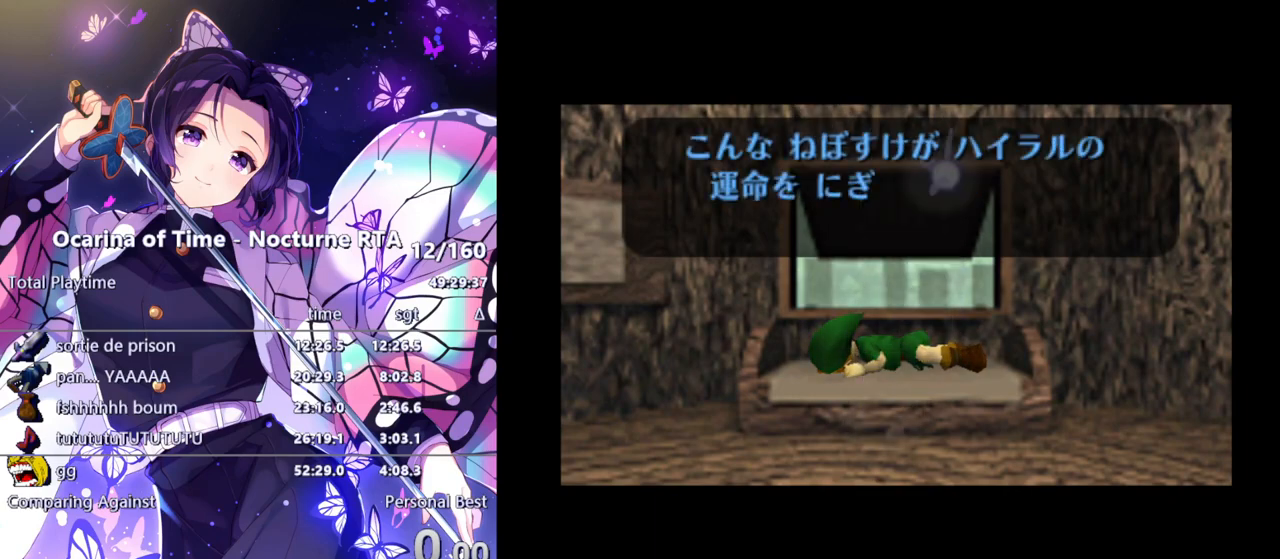
{"buttons": [], "left_stick": "center", "right_stick": "center", "events": [[67, "B", "up"], [133, "B", "down"], [217, "B", "up"], [283, "B", "down"], [383, "B", "up"], [467, "B", "down"], [500, "B", "up"]]}
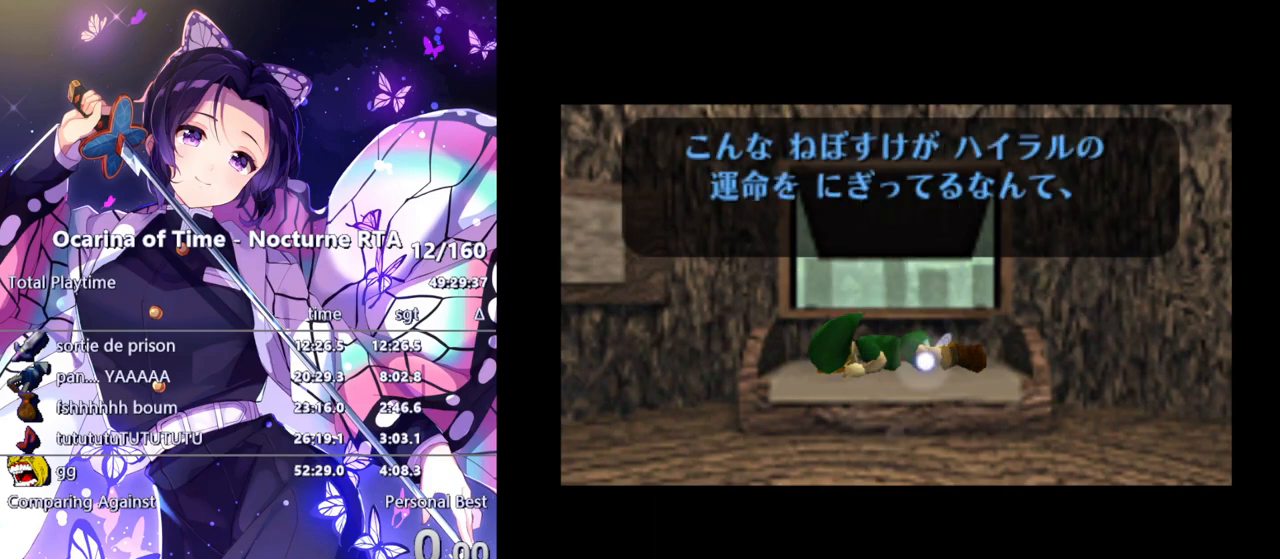
{"buttons": ["A", "B"], "left_stick": "center", "right_stick": "center"}
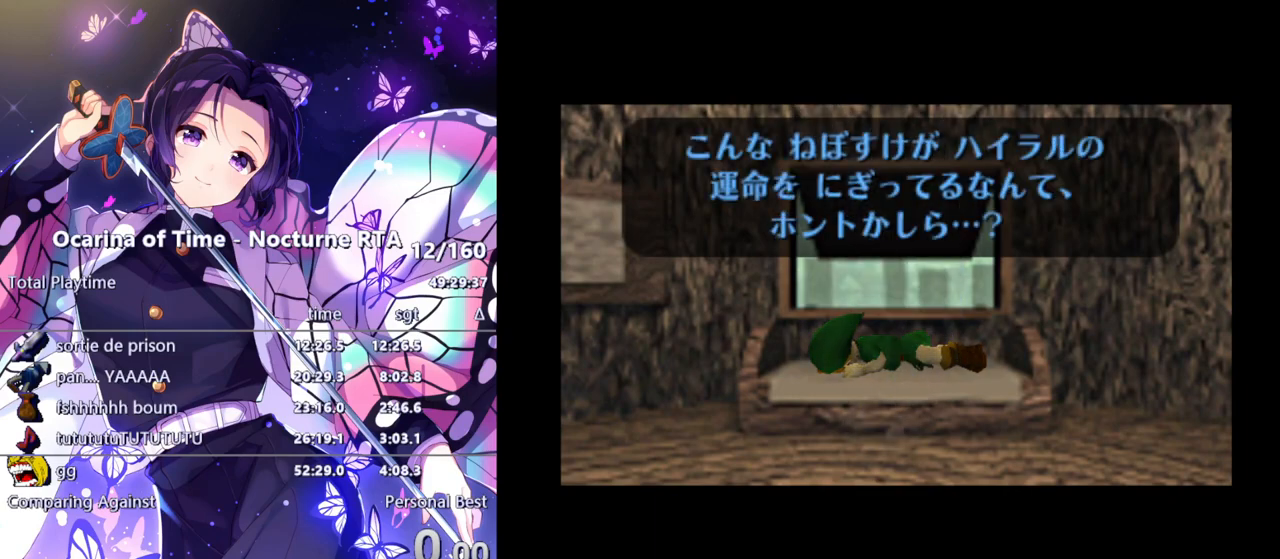
{"buttons": [], "left_stick": "center", "right_stick": "center"}